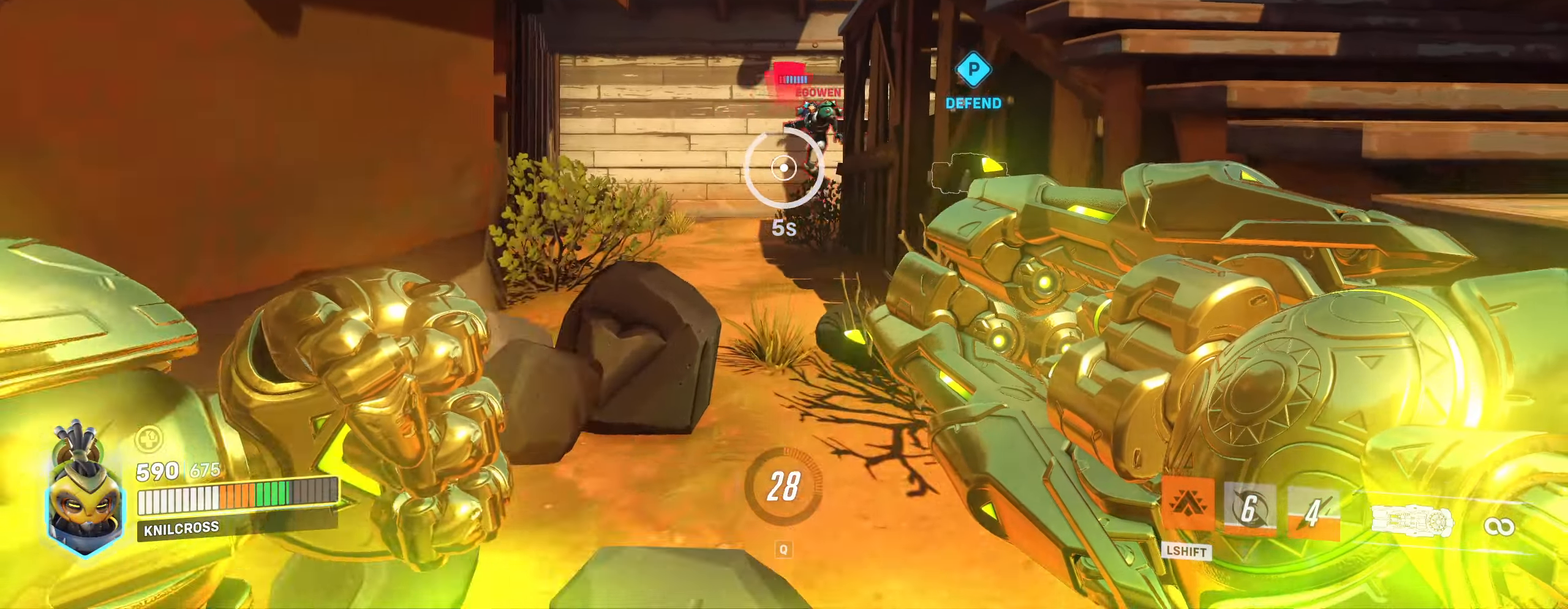
Gameplay with keyboard and mouse; each line is a JSON object with the keys and mouse buttons held at the frame after it. "events" lists presses ("down") and releases ("up") of "a", "alt", "ctrl", "d", "e", "f", "q", "r", "s", "shift", "space", "w", "mouse_left", "mouse_wheel", "mouse_right", "mouse_mb4" and "mouse_mb5" between this image and that frame as [ms after this image, input, new state], when the widget could be followed in between. "mouse_left", "mouse_wheel", "mouse_right", "mouse_mb4", "mouse_mb5" = the "left", "wheel", "right", "mb4", "mb5" buttons of the "mouse" list. No other keys are recorded. "wheel" means that the mouse wheel is clicked or scrolled. Mouse movement is not recorded.
{"keys": ["w"], "mouse": ["left"], "events": [[34, "mouse_left", "down"]]}
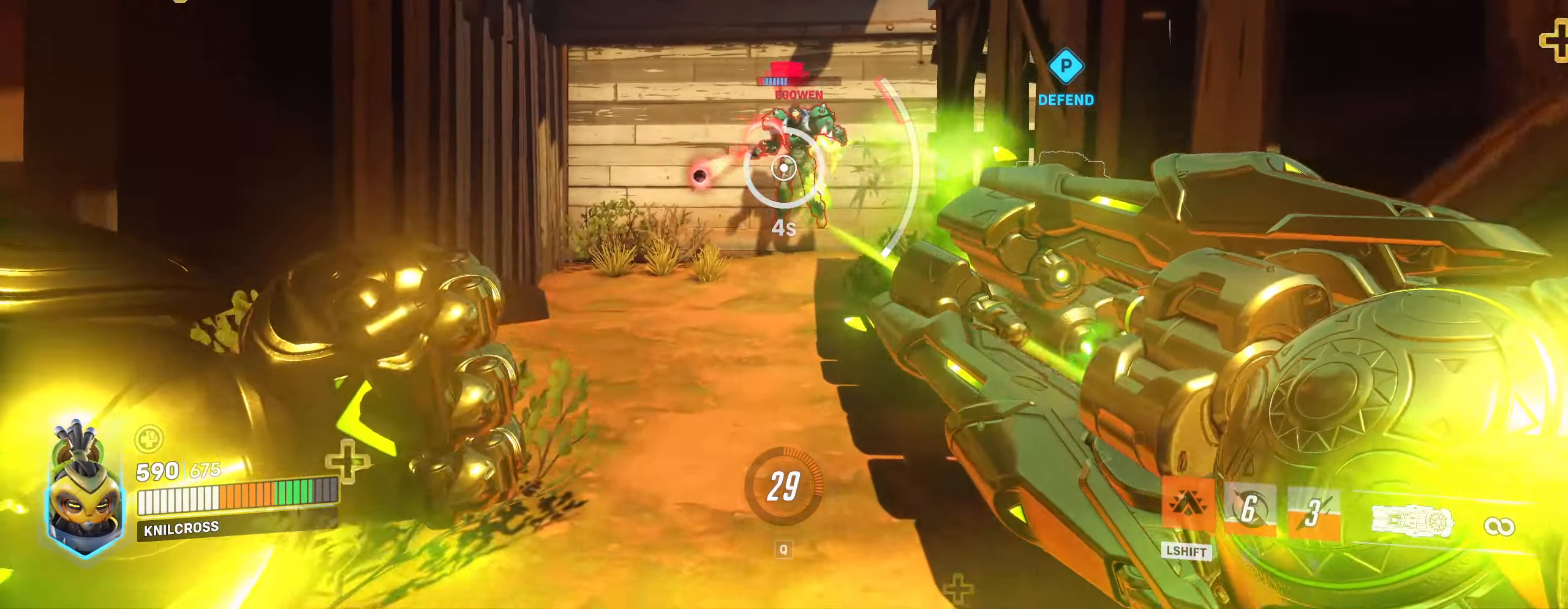
{"keys": ["w"], "mouse": ["left"], "events": []}
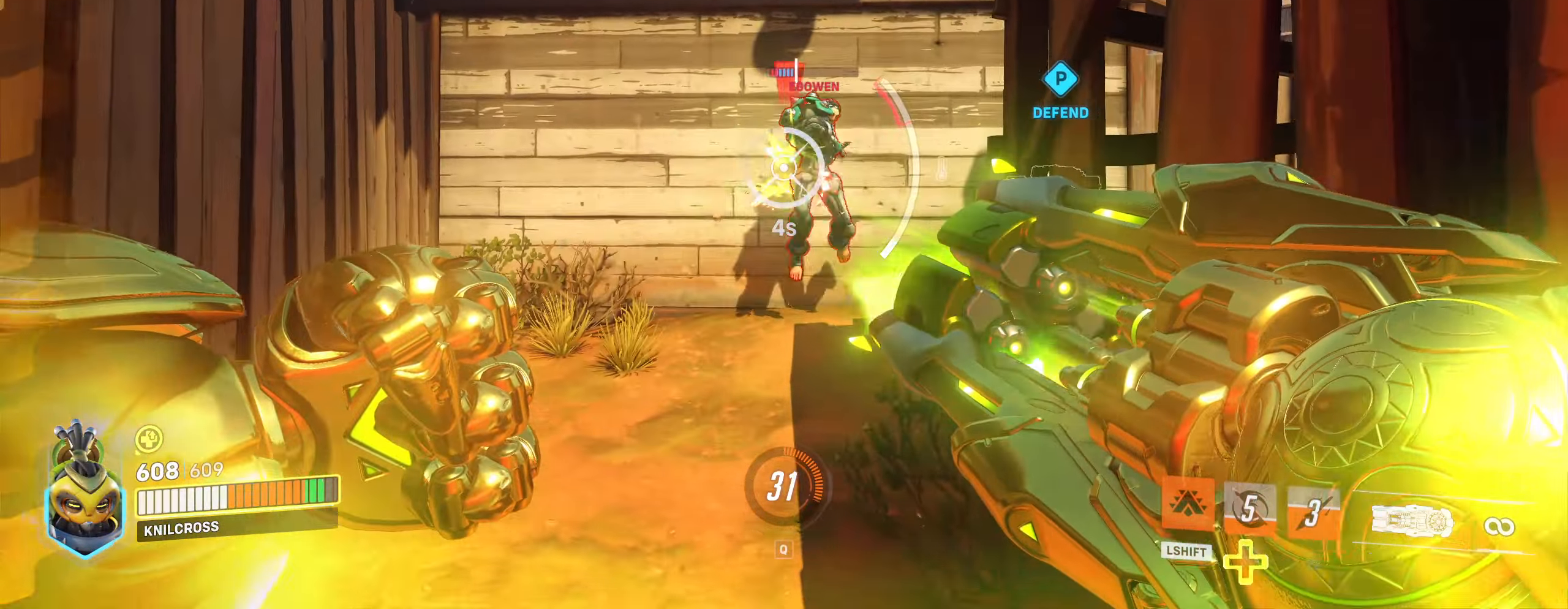
{"keys": ["a"], "mouse": ["left"], "events": [[234, "a", "down"], [417, "w", "up"]]}
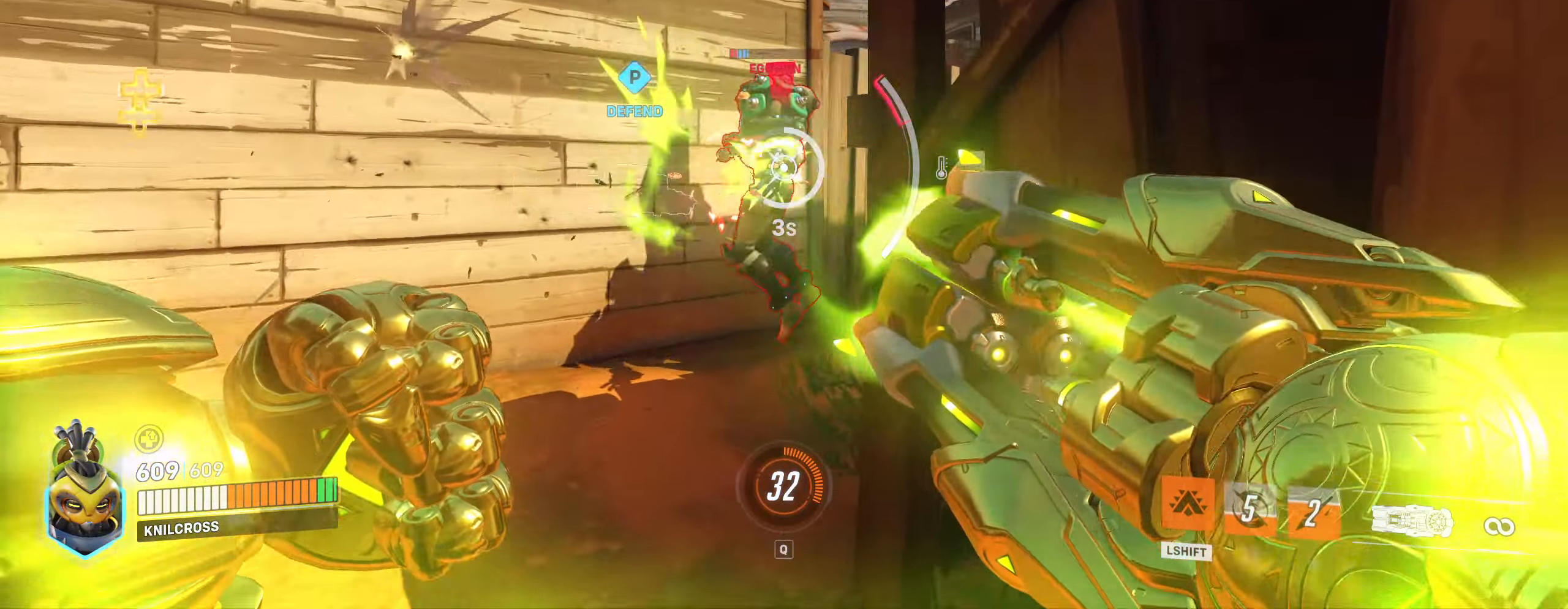
{"keys": ["a", "w"], "mouse": ["left"], "events": [[284, "w", "down"]]}
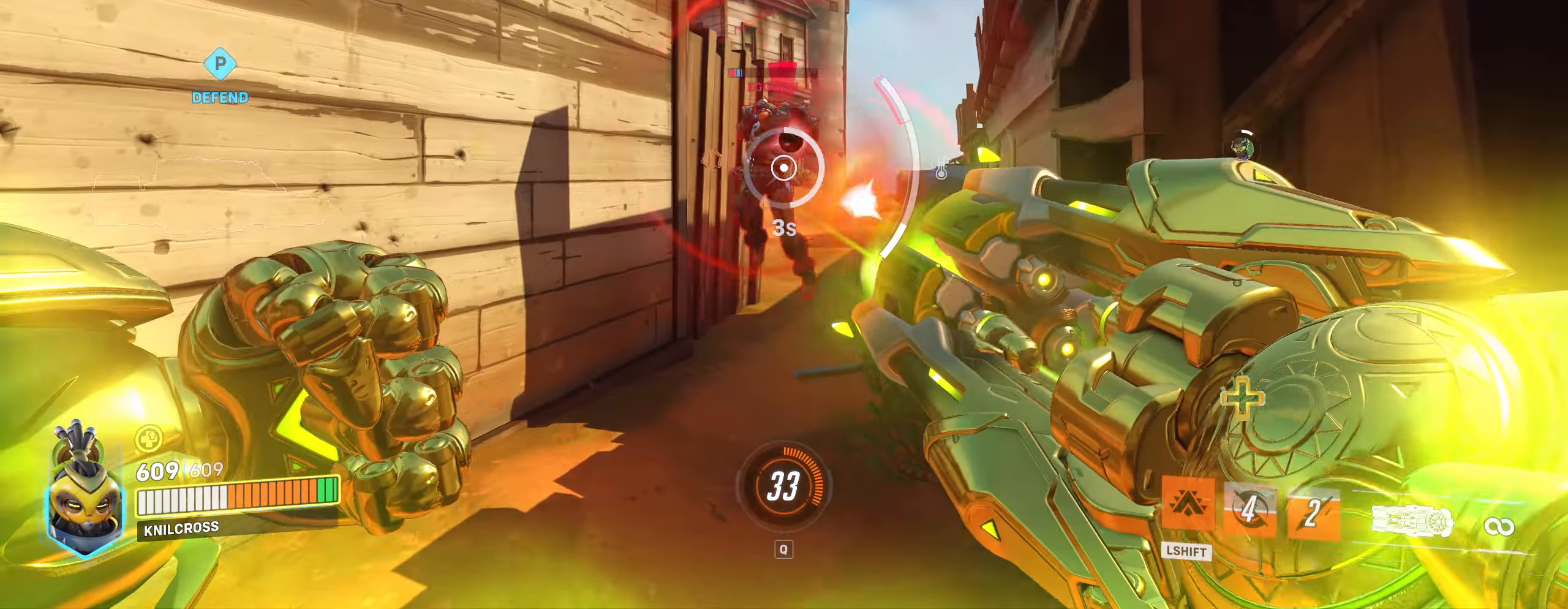
{"keys": ["w"], "mouse": [], "events": [[250, "a", "up"], [250, "mouse_left", "up"], [317, "a", "down"], [450, "a", "up"]]}
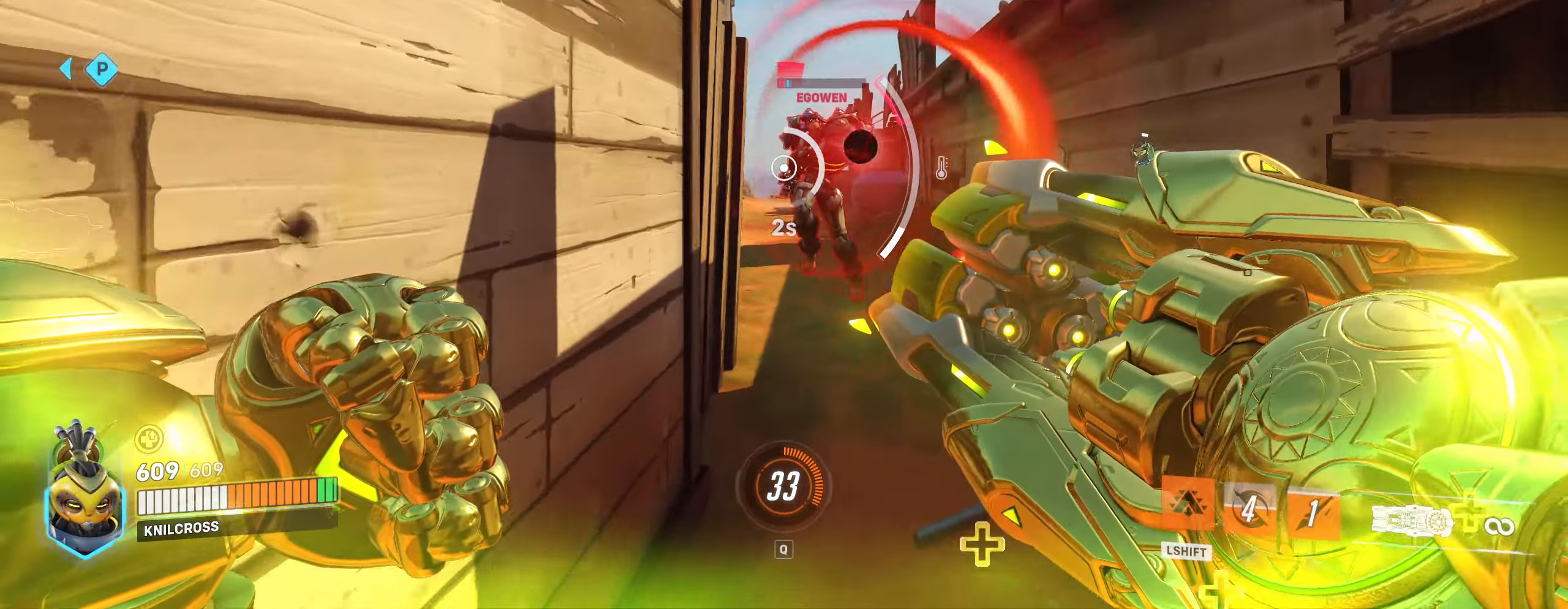
{"keys": ["w"], "mouse": [], "events": []}
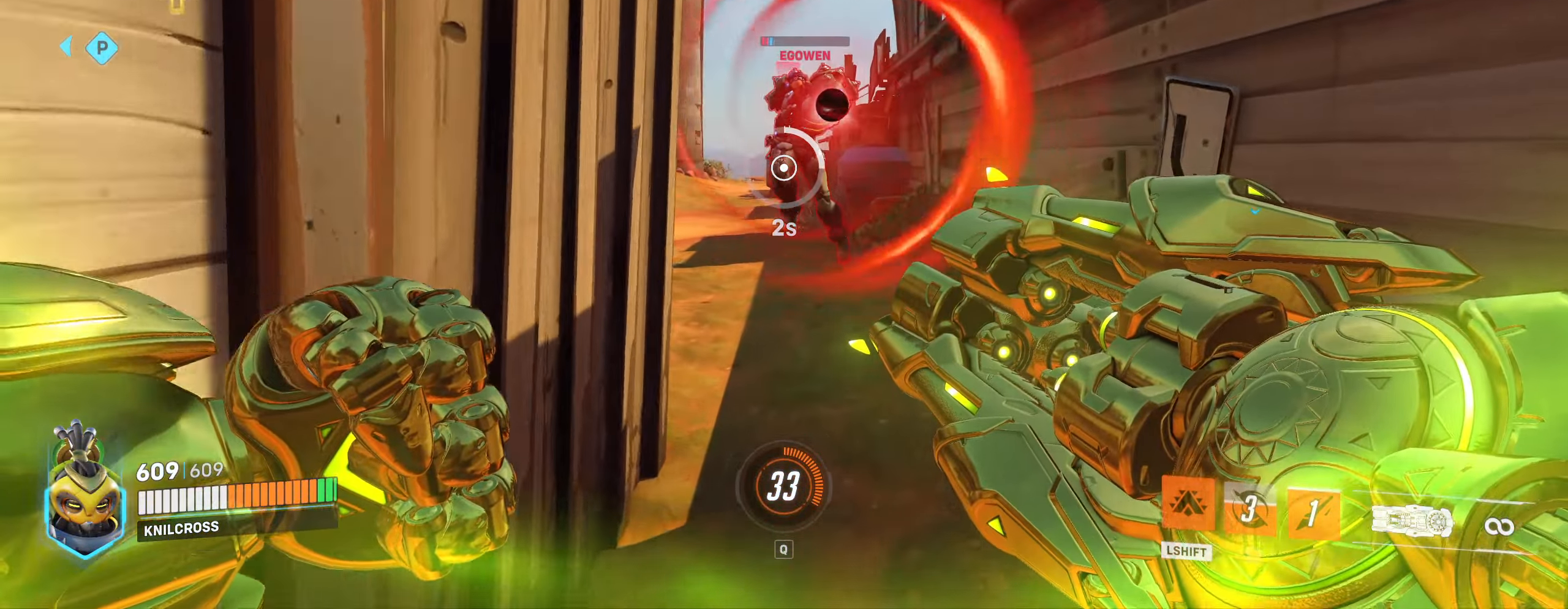
{"keys": ["w"], "mouse": [], "events": []}
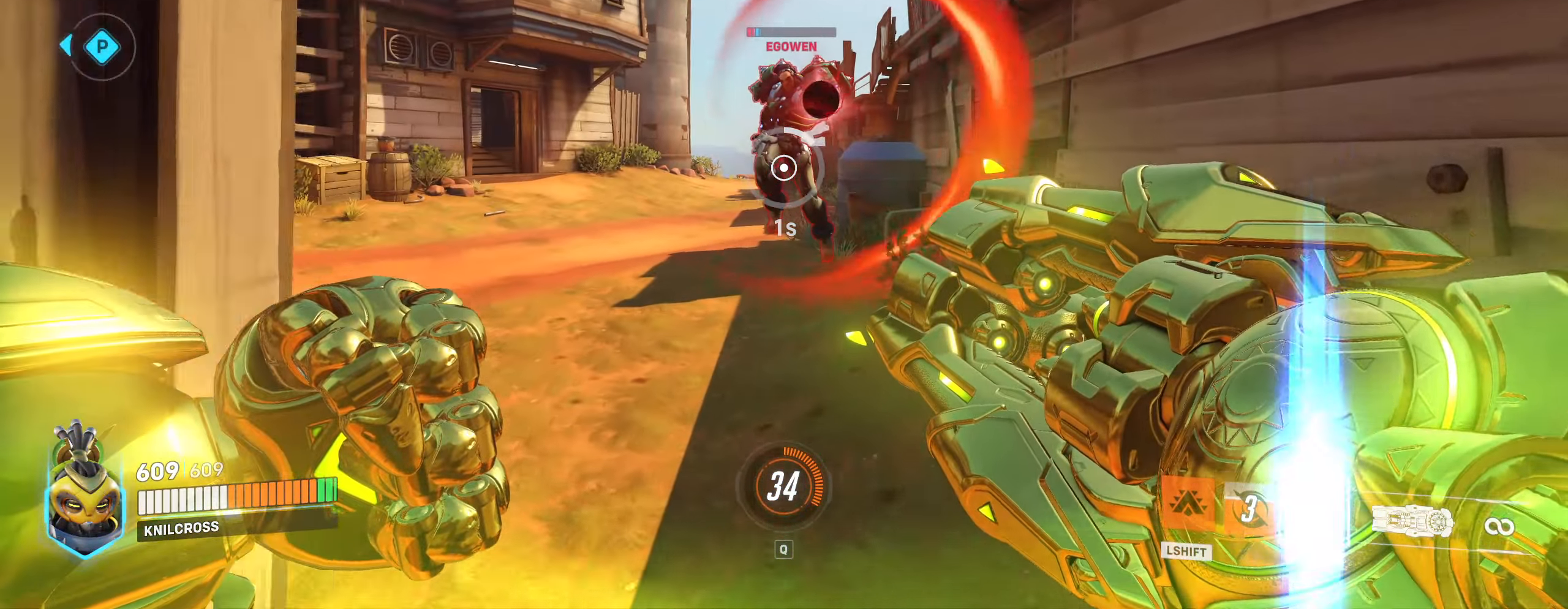
{"keys": ["w"], "mouse": [], "events": [[234, "mouse_right", "down"], [400, "mouse_right", "up"]]}
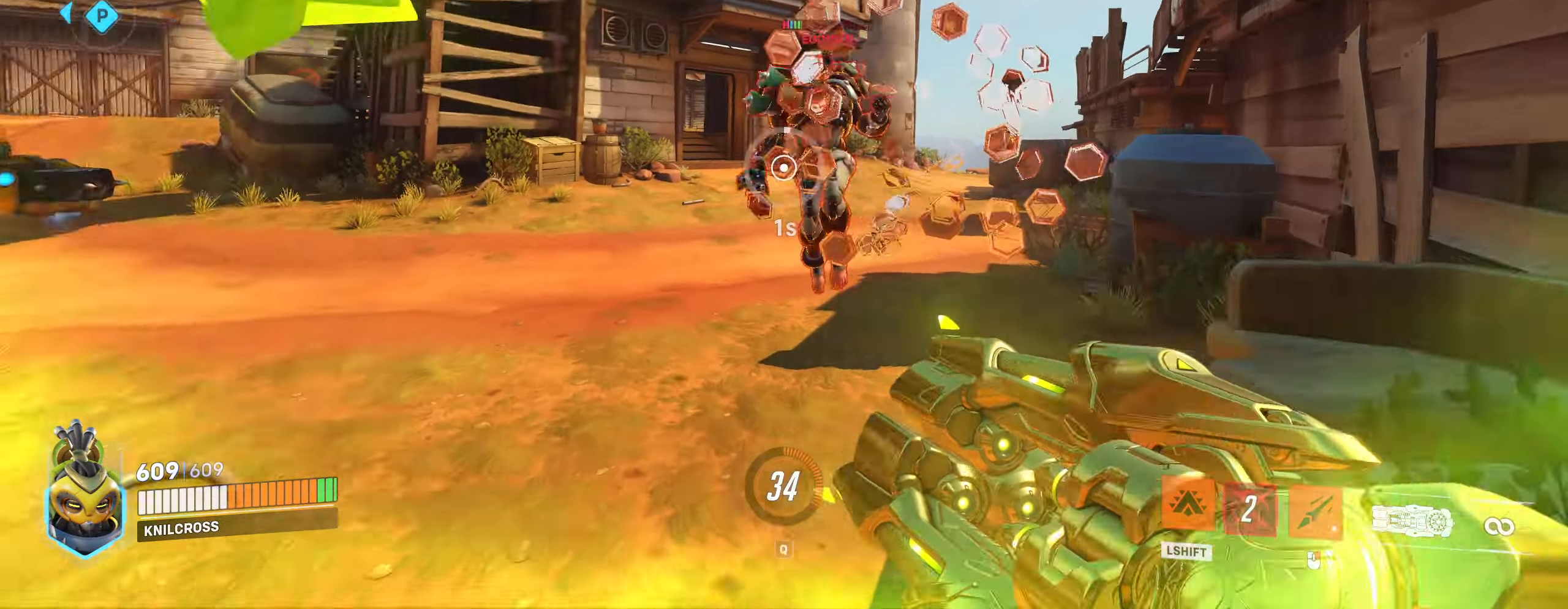
{"keys": ["w"], "mouse": [], "events": []}
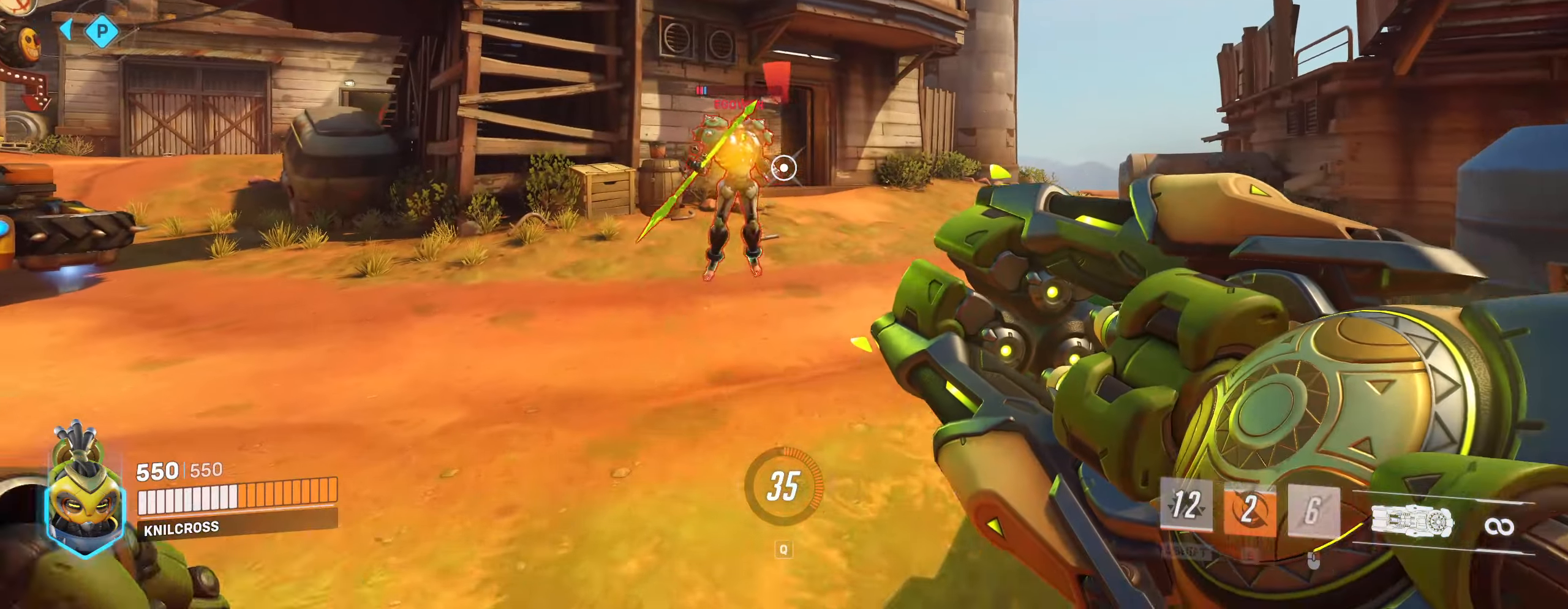
{"keys": ["w"], "mouse": ["left"], "events": [[133, "mouse_left", "down"]]}
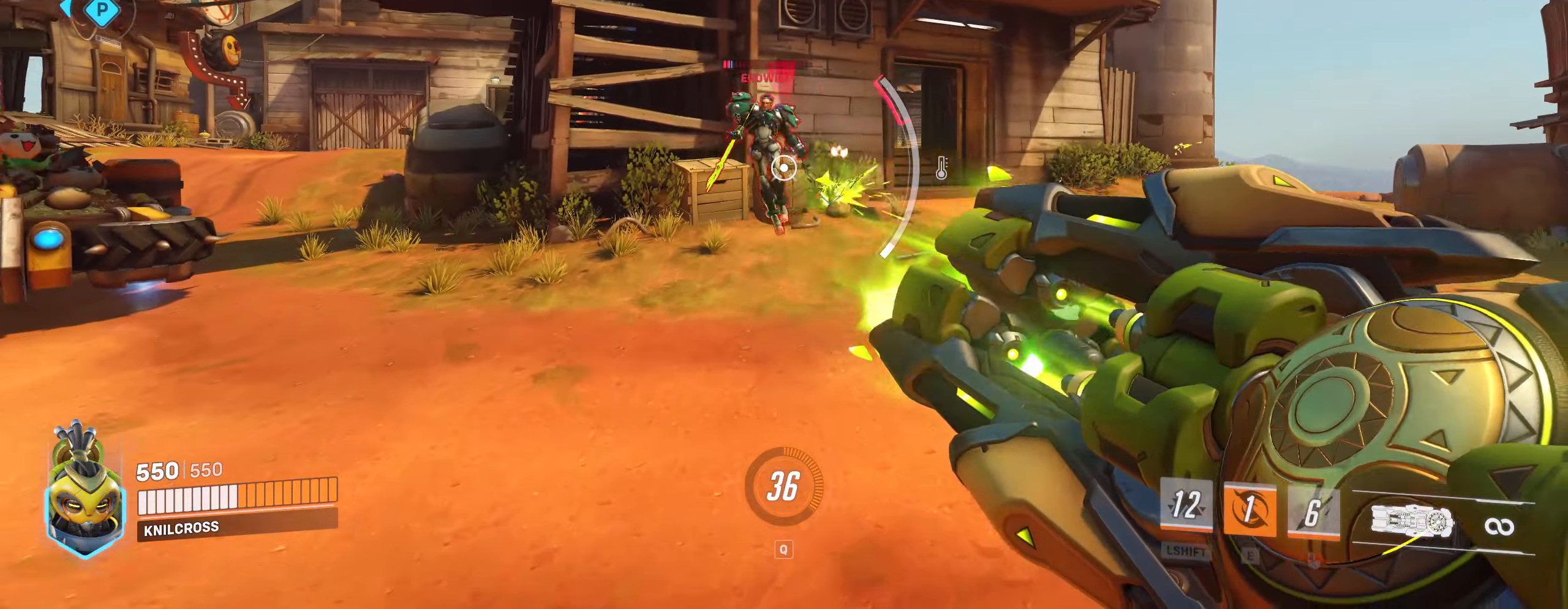
{"keys": ["w"], "mouse": ["left"], "events": []}
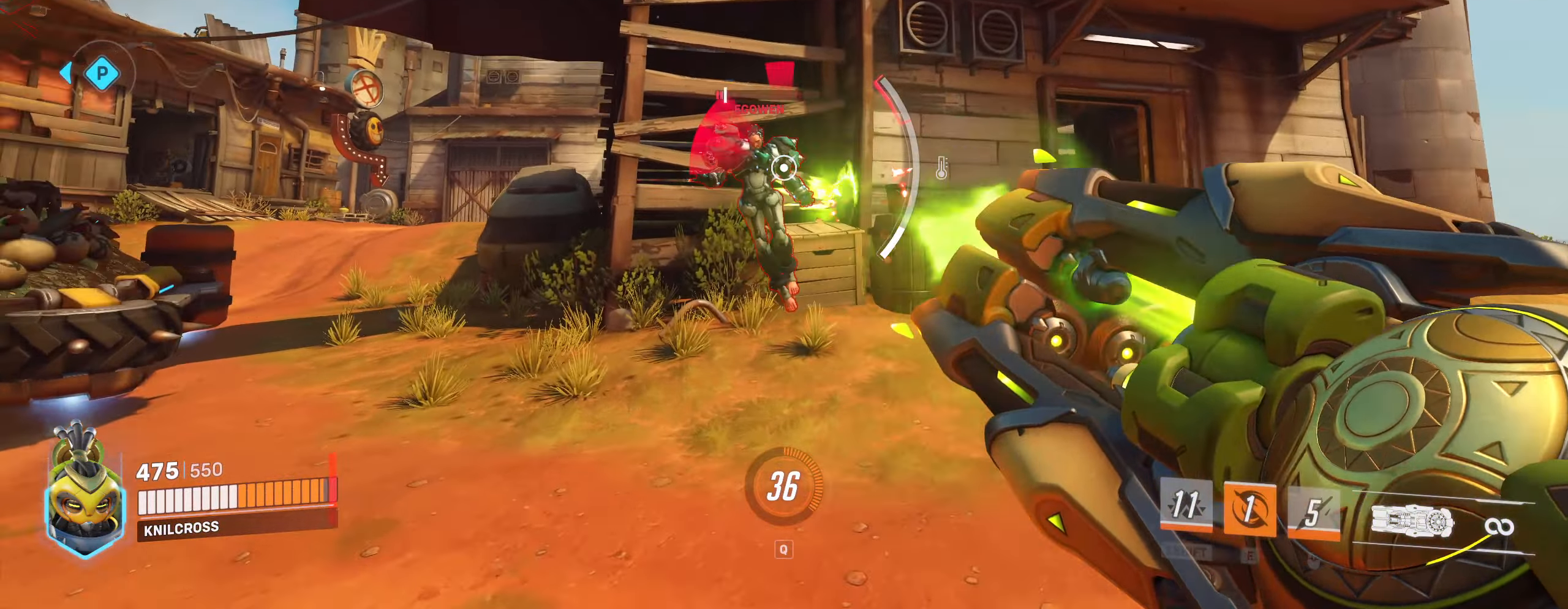
{"keys": ["d"], "mouse": ["left"], "events": [[183, "d", "down"], [350, "w", "up"]]}
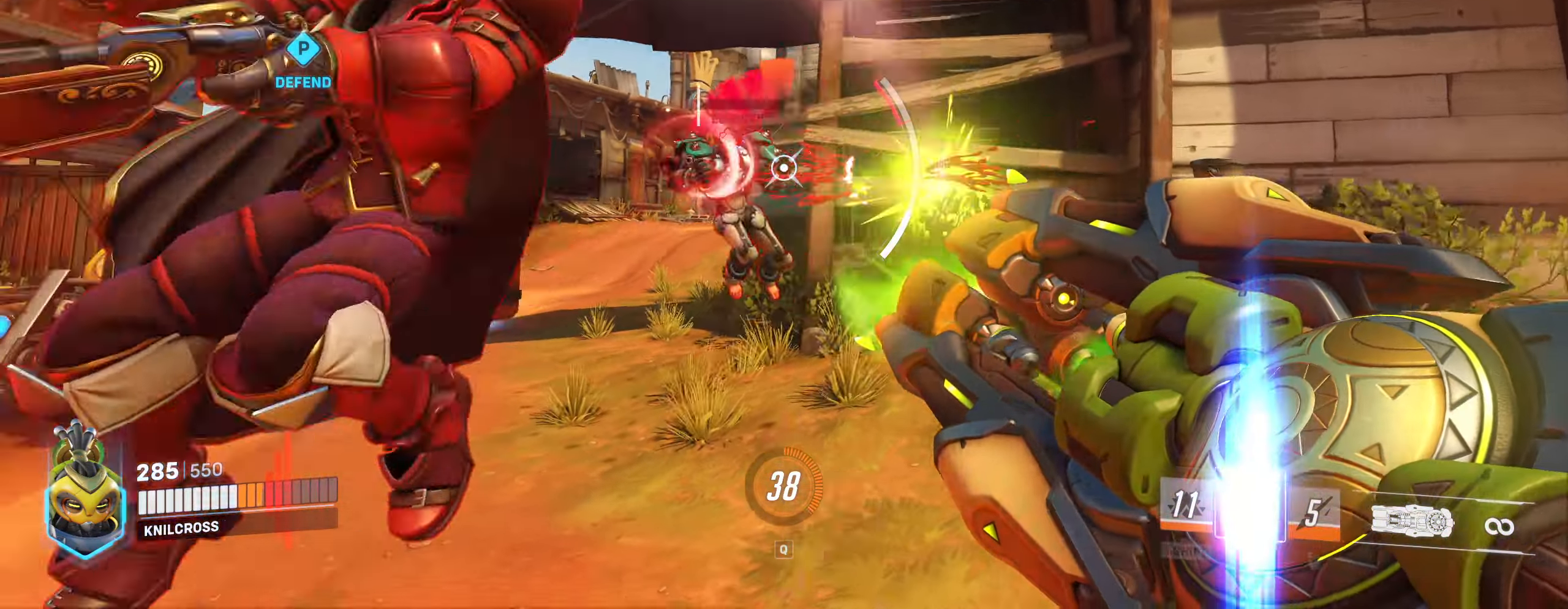
{"keys": ["d", "s", "space"], "mouse": ["left"], "events": [[116, "s", "down"], [500, "space", "down"]]}
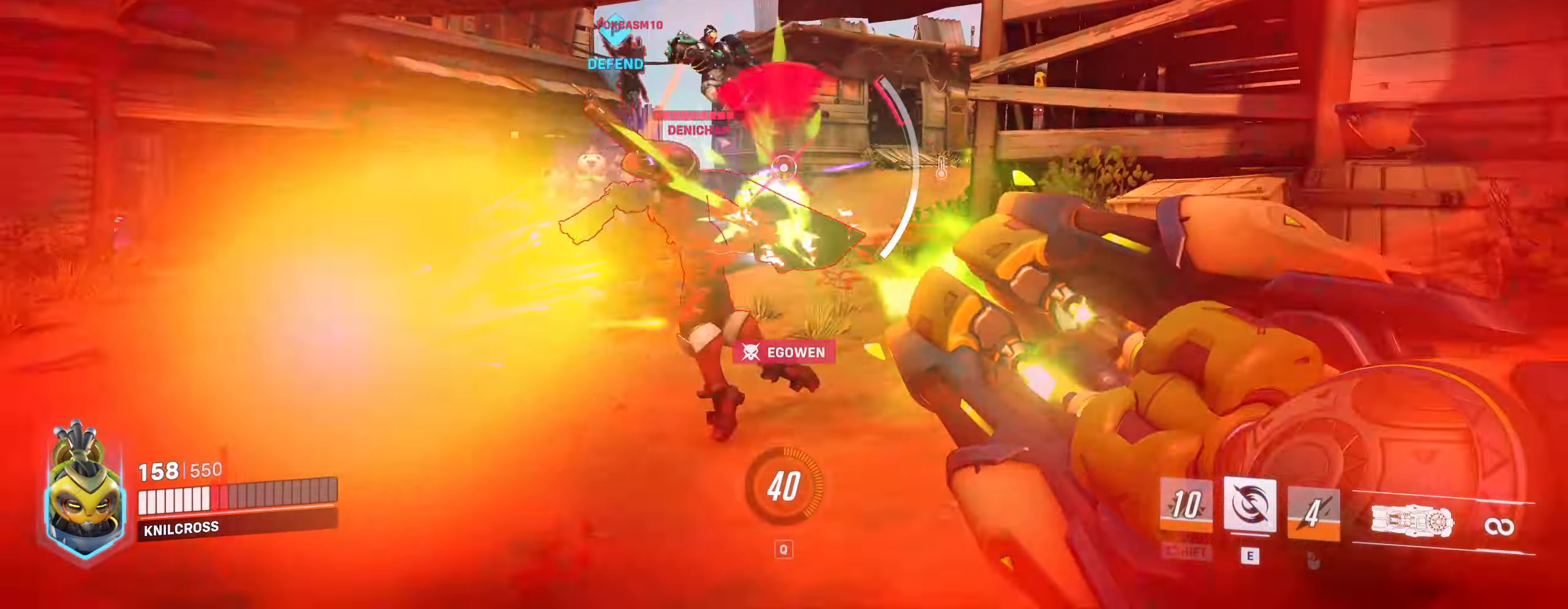
{"keys": ["d", "s"], "mouse": ["left"], "events": [[100, "space", "up"]]}
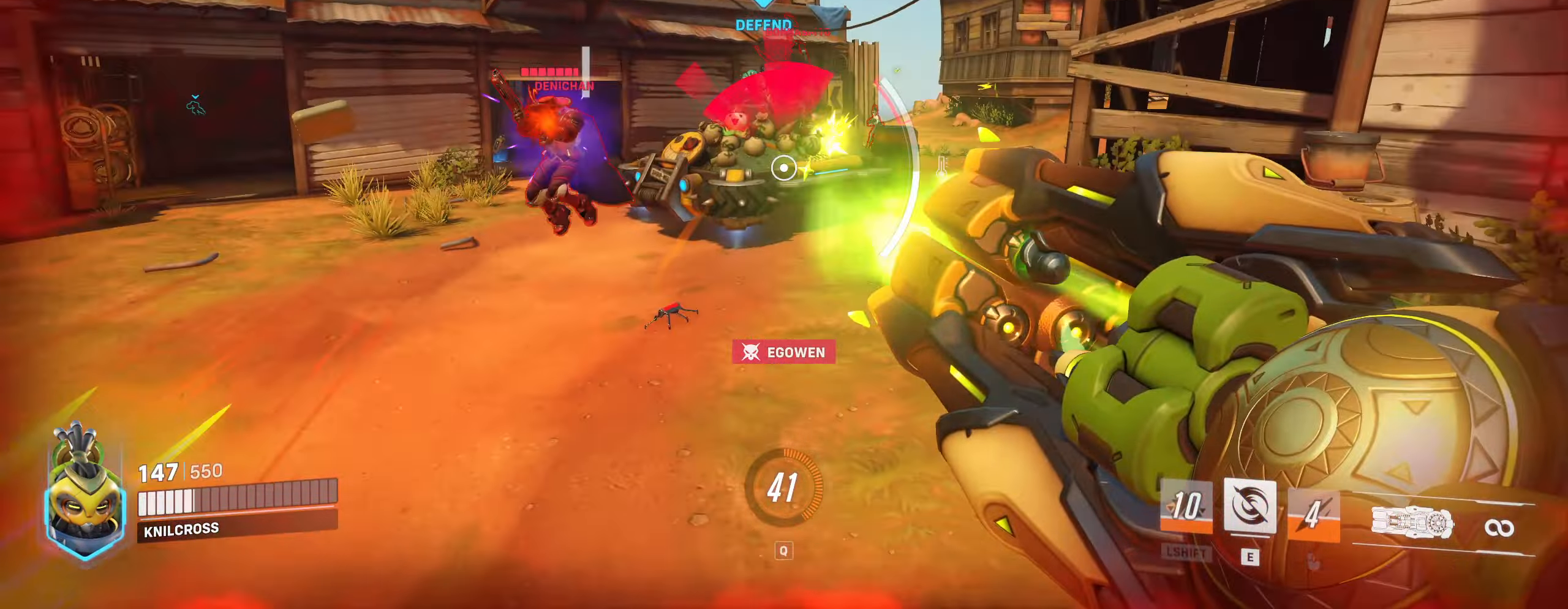
{"keys": ["s", "shift"], "mouse": ["left"], "events": [[183, "d", "up"], [416, "shift", "down"]]}
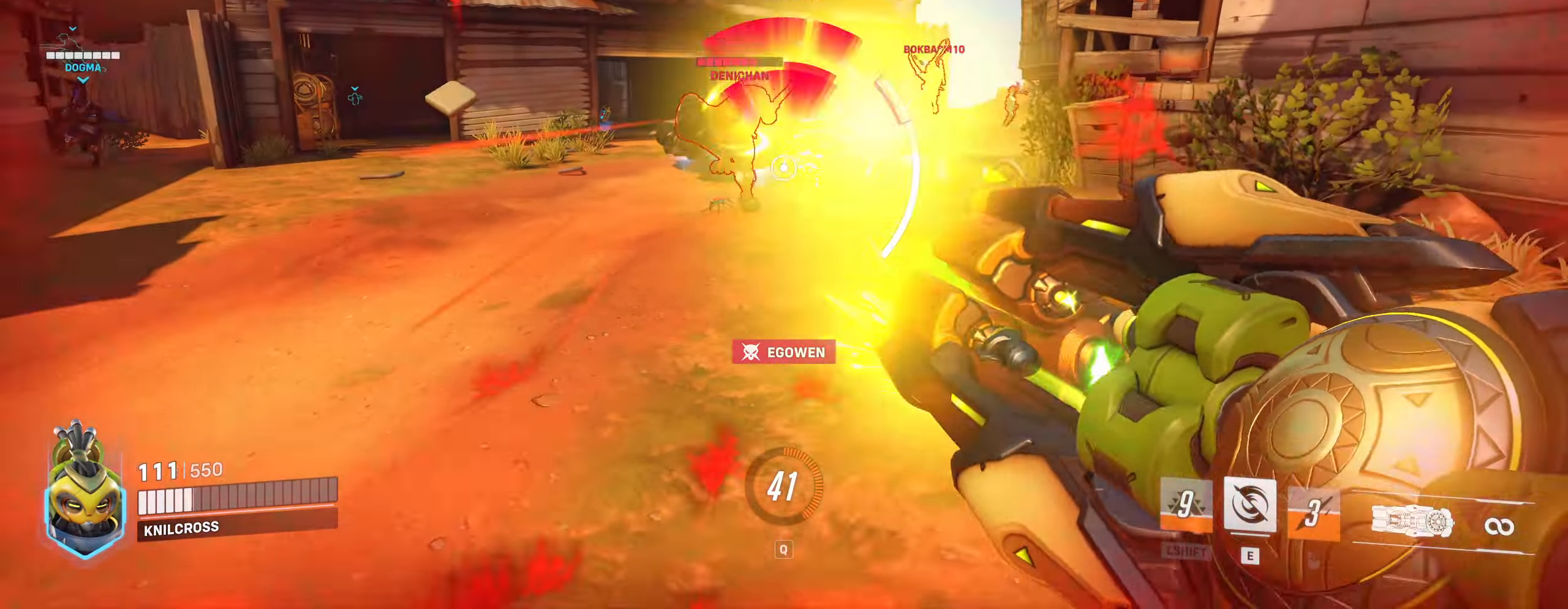
{"keys": ["a", "s"], "mouse": [], "events": [[16, "shift", "up"], [283, "e", "down"], [400, "a", "down"], [400, "e", "up"], [400, "mouse_left", "up"]]}
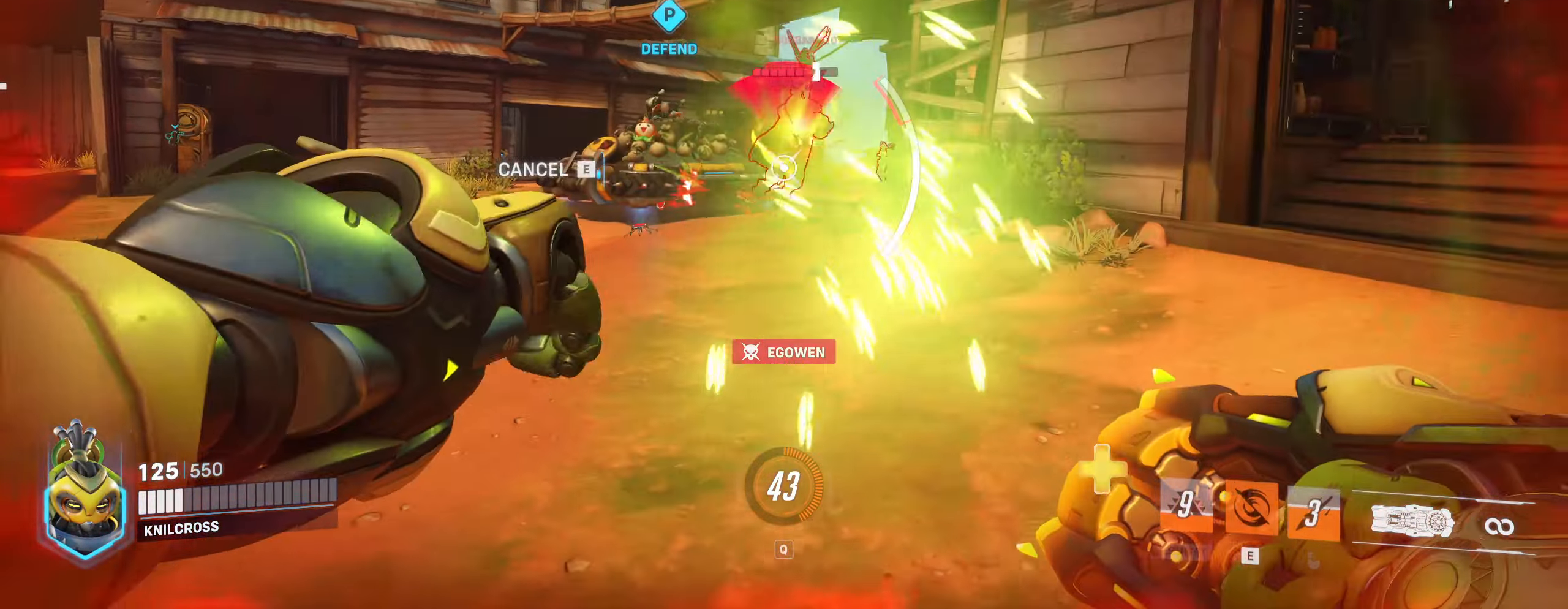
{"keys": ["a", "s"], "mouse": [], "events": []}
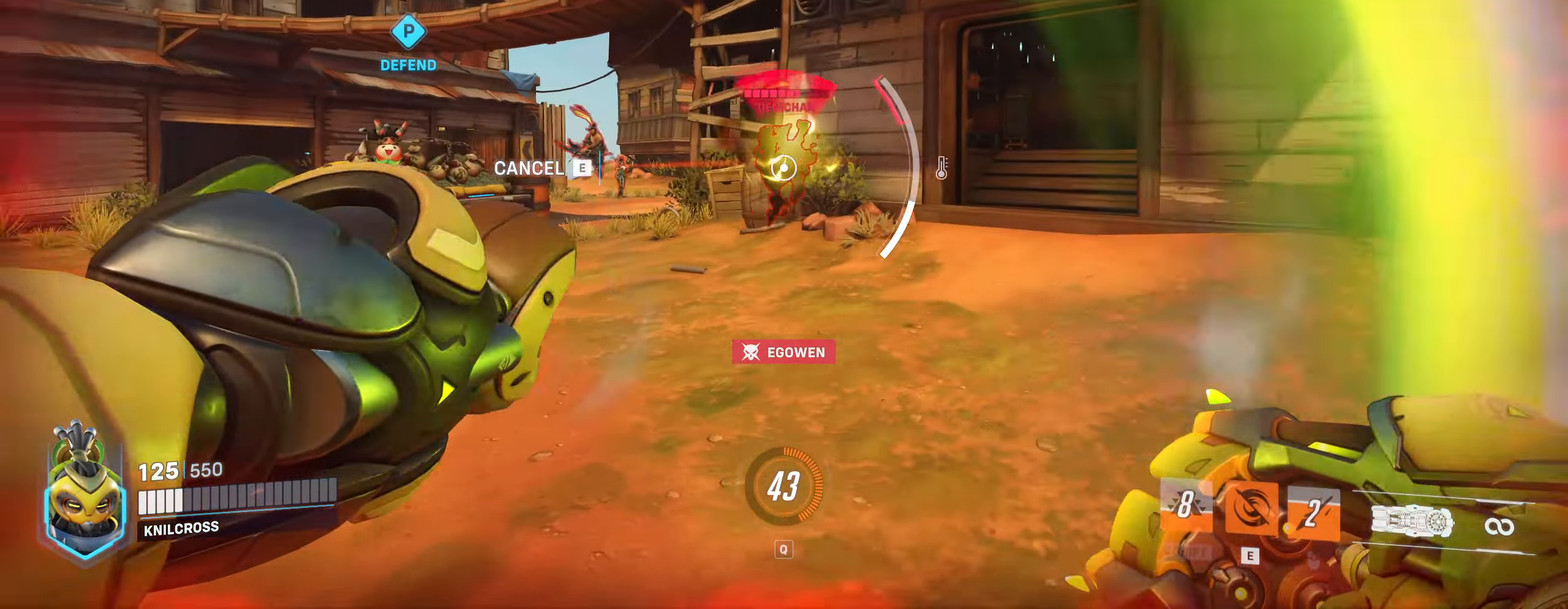
{"keys": ["a", "s"], "mouse": [], "events": []}